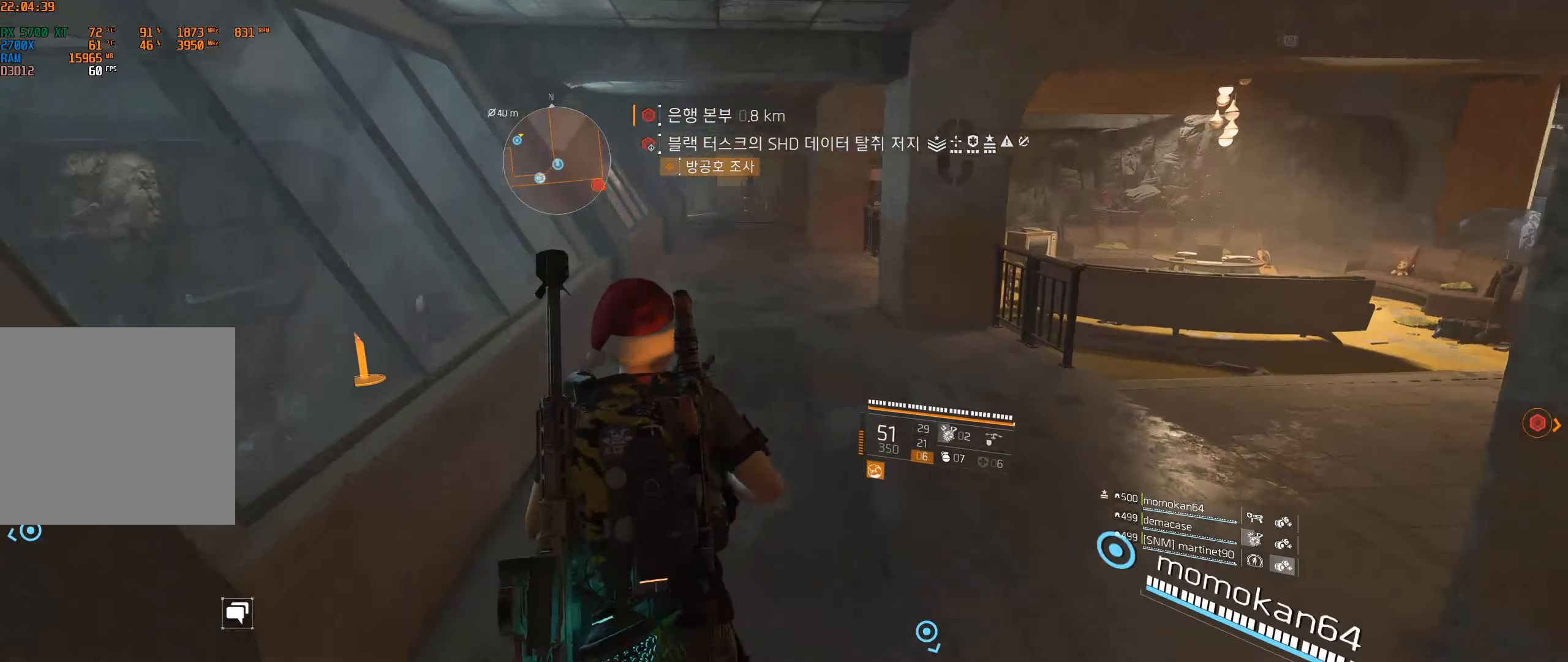
Gameplay with a controller (Xbox layout); each line is a JSON object with the inputs held at the frame after it. "events" lists button and stick changes between this image and that frame as [ms after this image, input, new state], when the widget could be followed in between. Not read: DPAD_DOWN DPAD_LEFT DPAD_RIGHT DPAD_UP HOME L1 L2 L3 R1 R2 R3 other_buttons right_stick.
{"buttons": [], "left_stick": "up", "events": []}
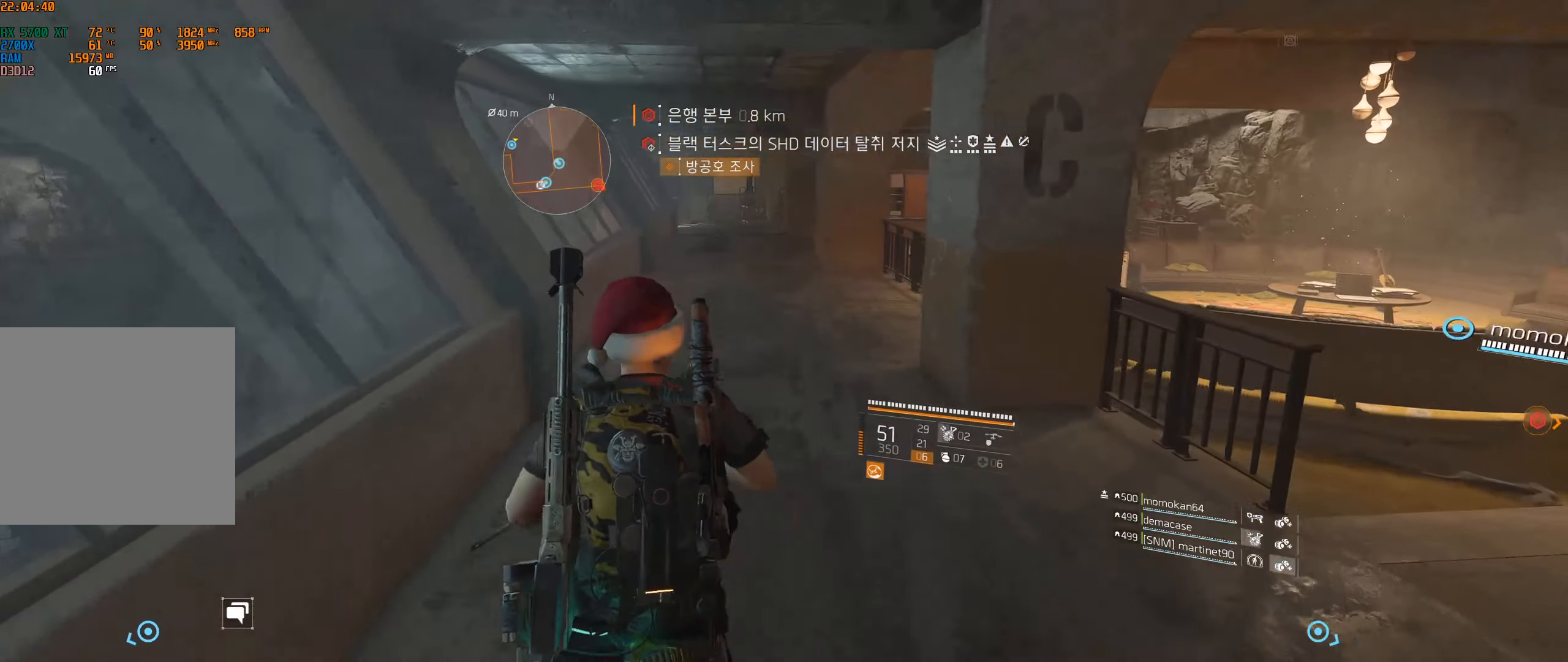
{"buttons": [], "left_stick": "up", "events": []}
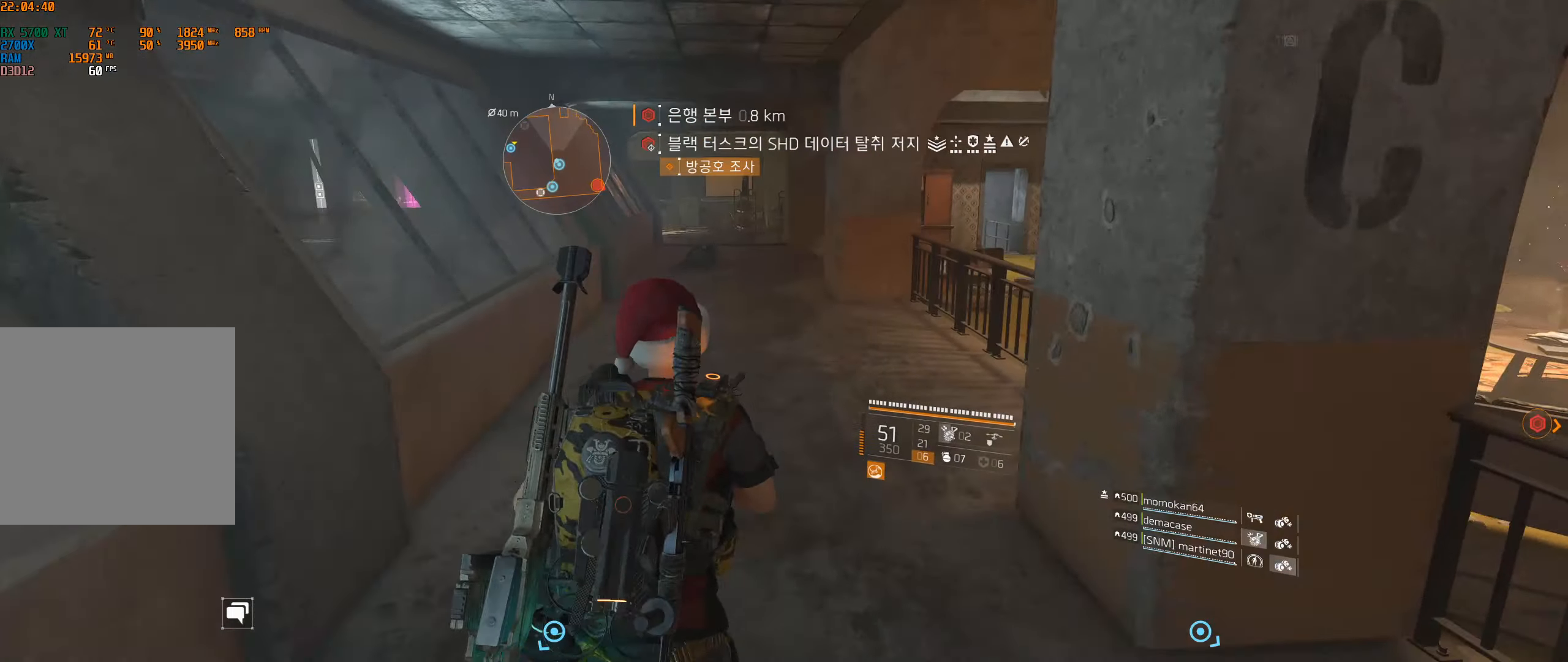
{"buttons": [], "left_stick": "up", "events": []}
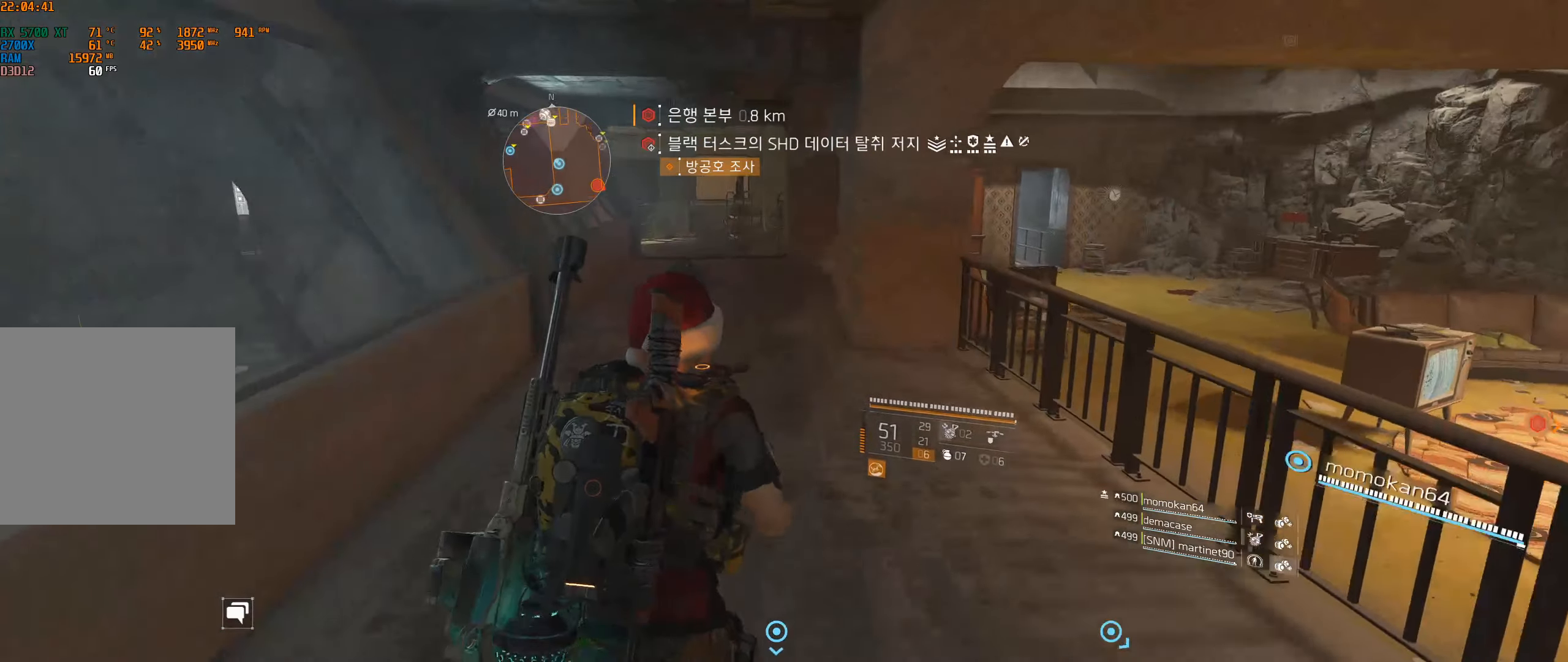
{"buttons": [], "left_stick": "up", "events": []}
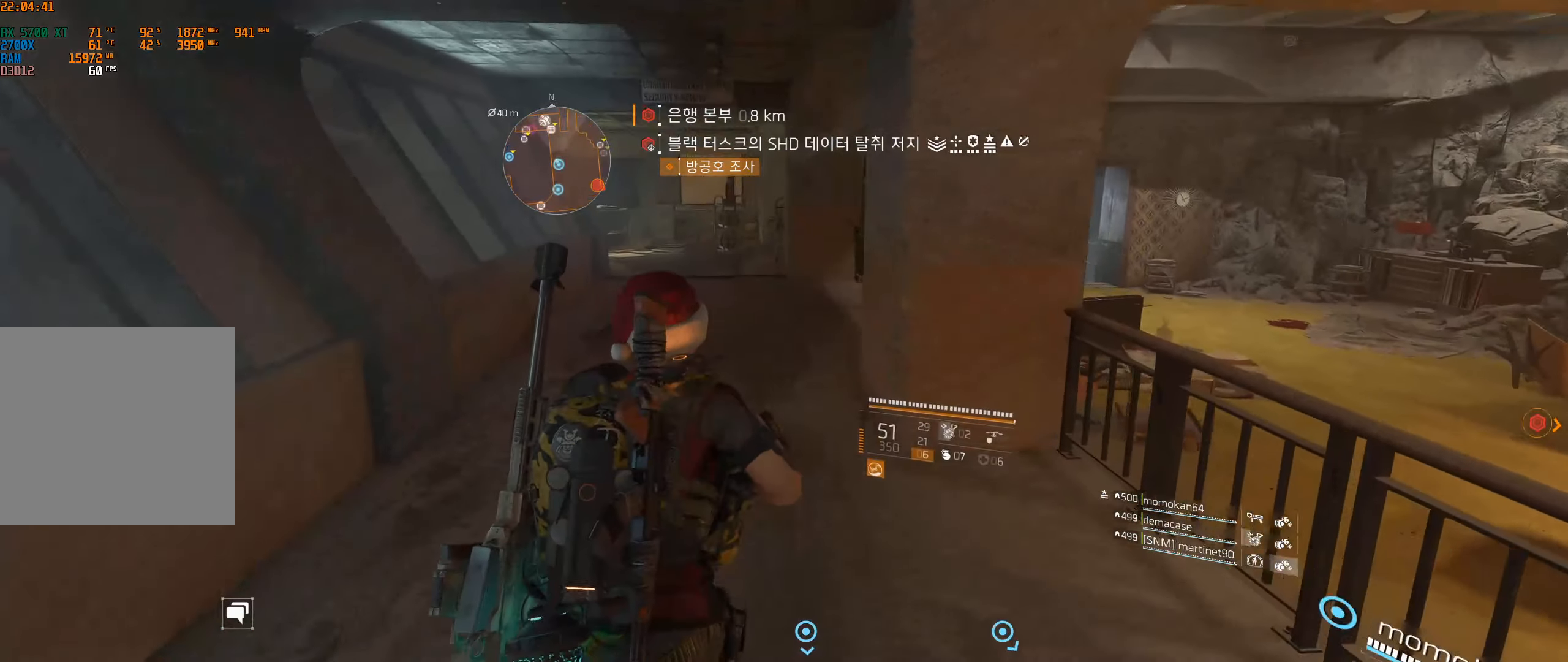
{"buttons": [], "left_stick": "up", "events": []}
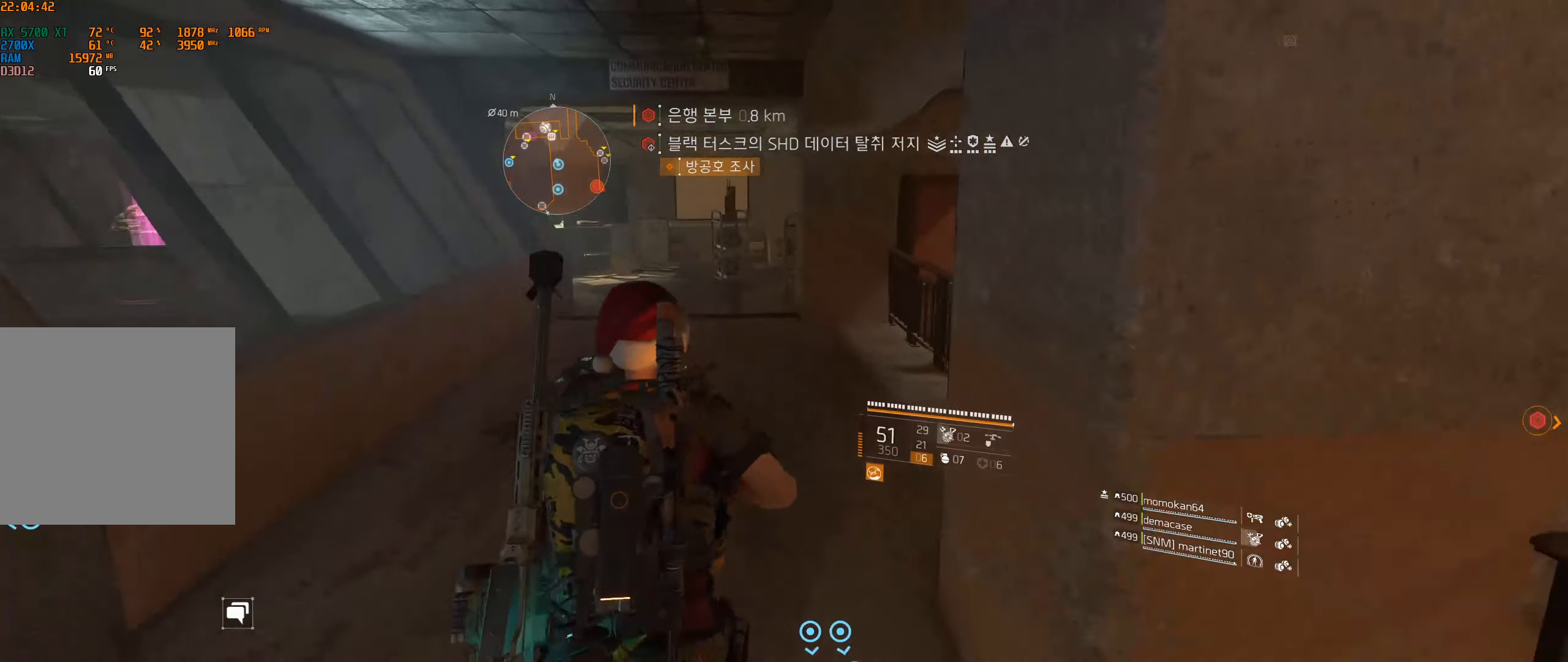
{"buttons": [], "left_stick": "up", "events": []}
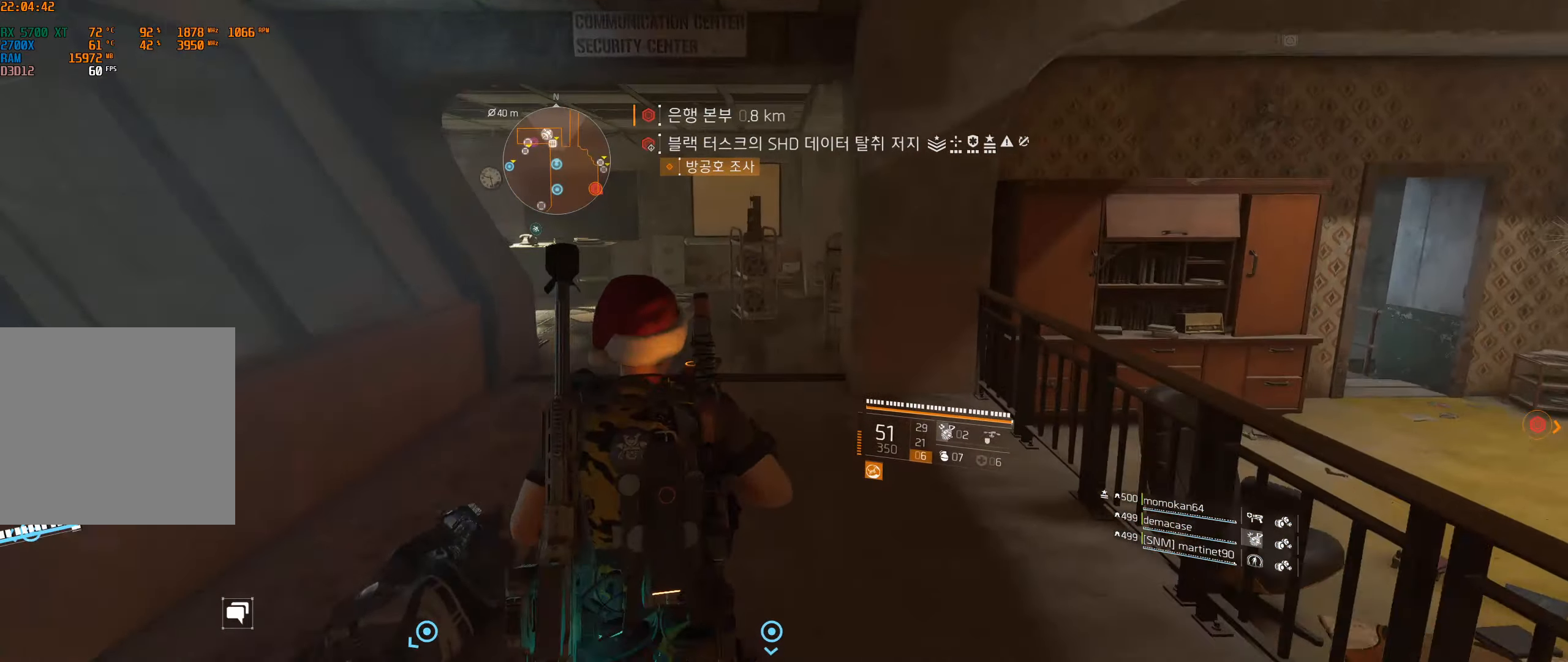
{"buttons": [], "left_stick": "up", "events": []}
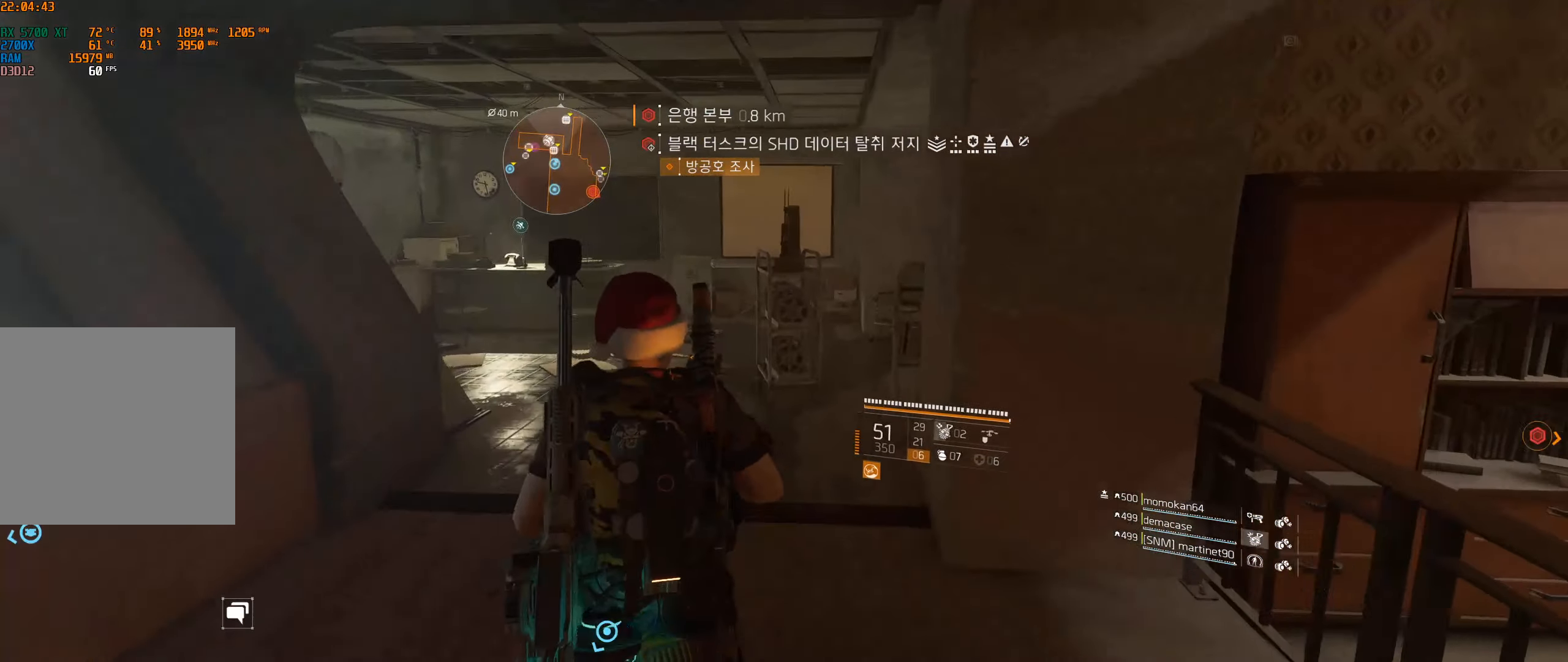
{"buttons": [], "left_stick": "up", "events": []}
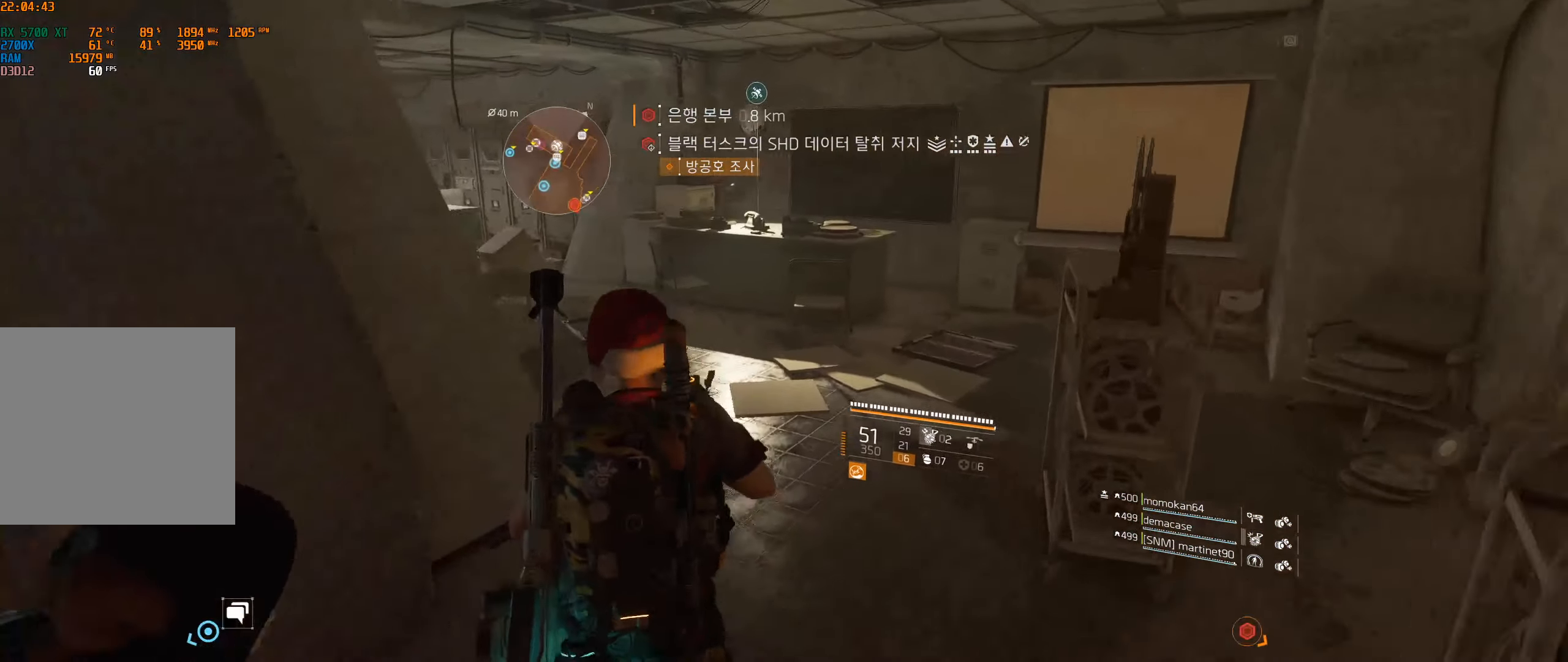
{"buttons": [], "left_stick": "up", "events": []}
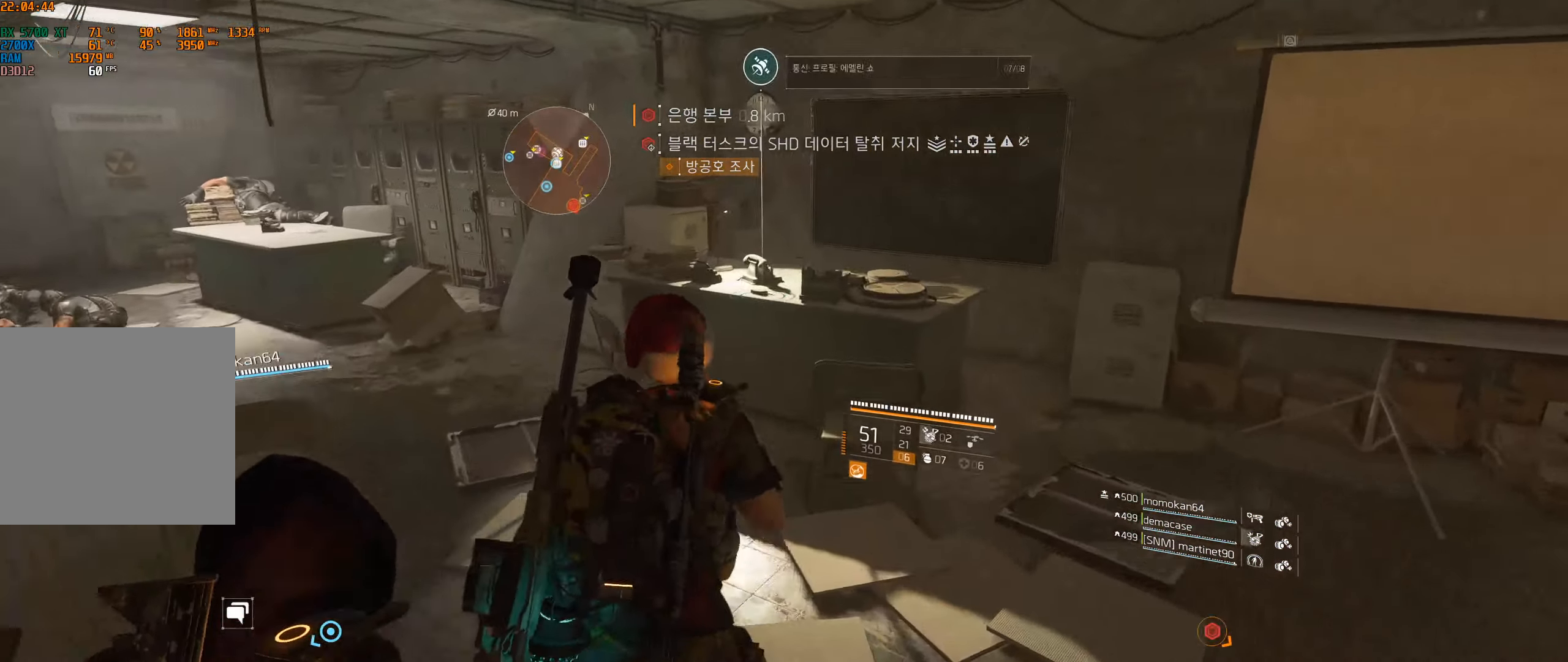
{"buttons": [], "left_stick": "center"}
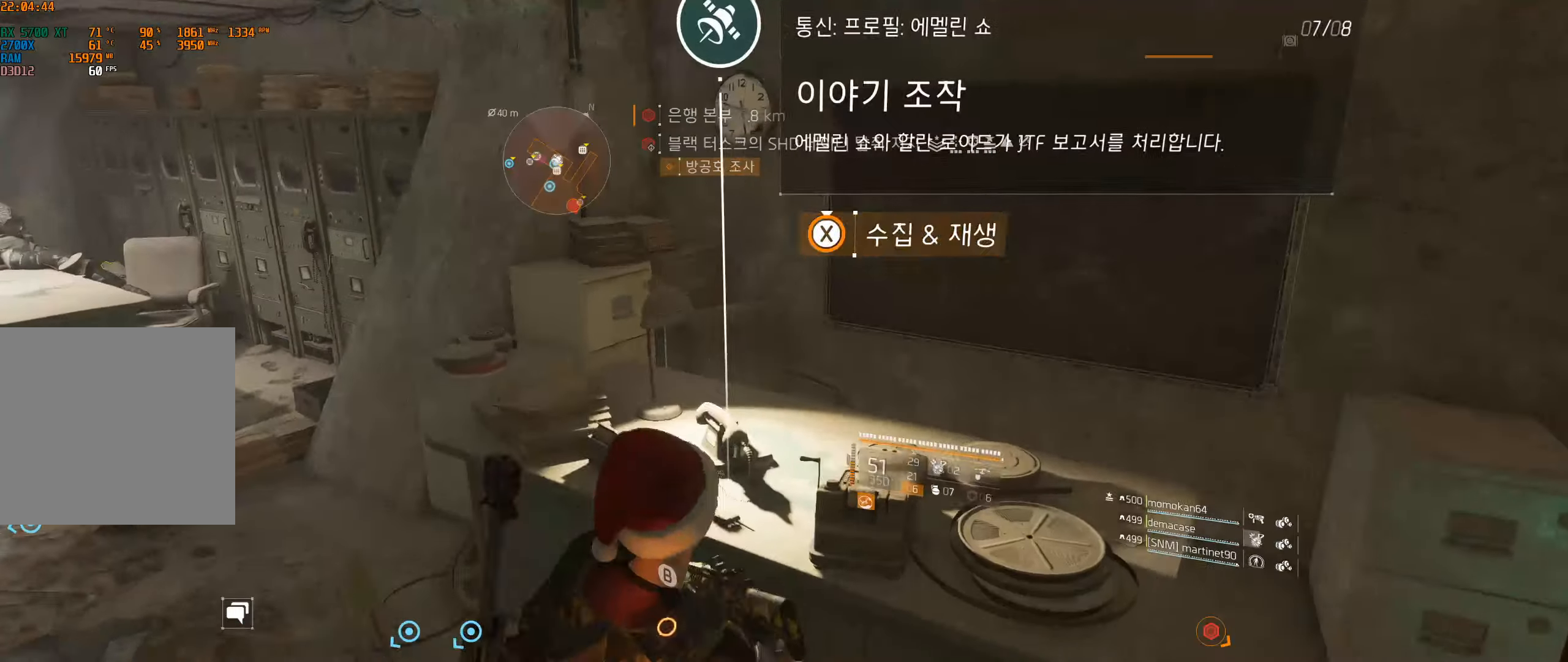
{"buttons": [], "left_stick": "center", "events": []}
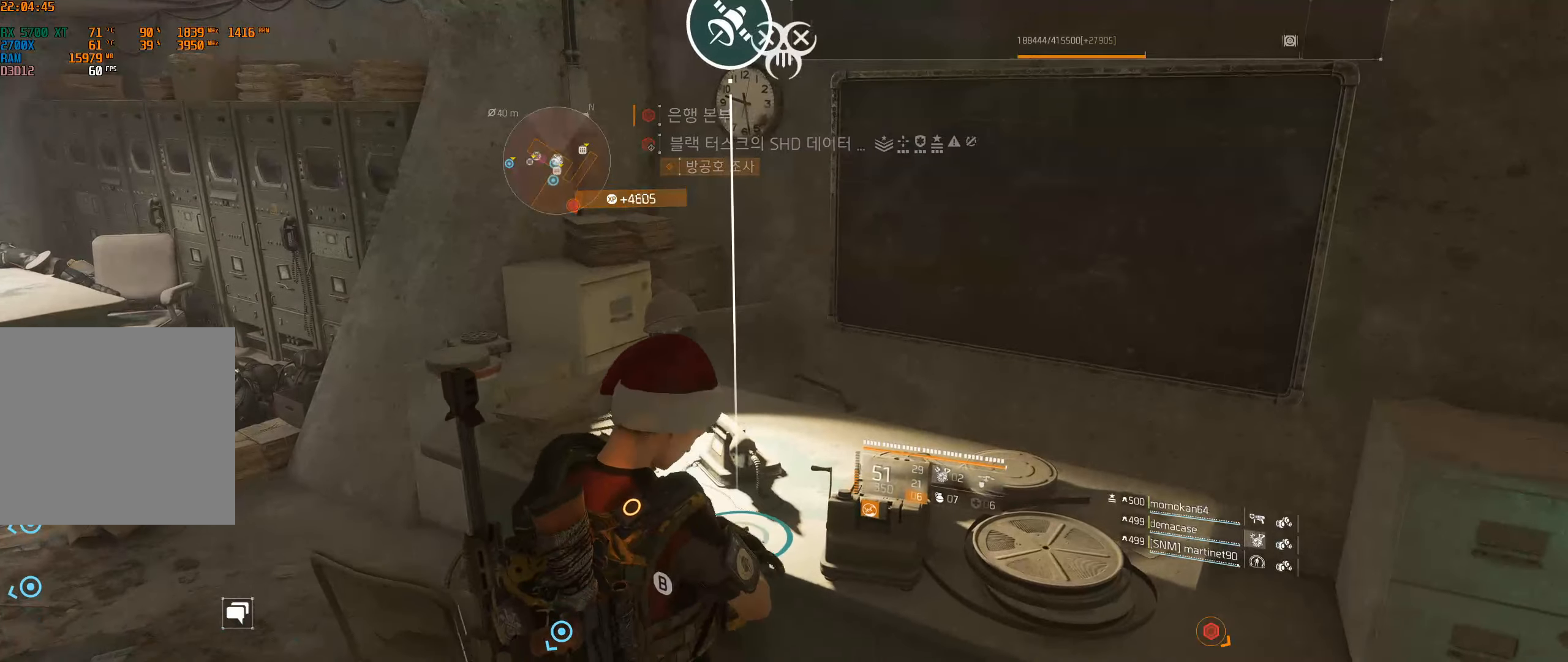
{"buttons": [], "left_stick": "left", "events": [[200, "left_stick", "left"]]}
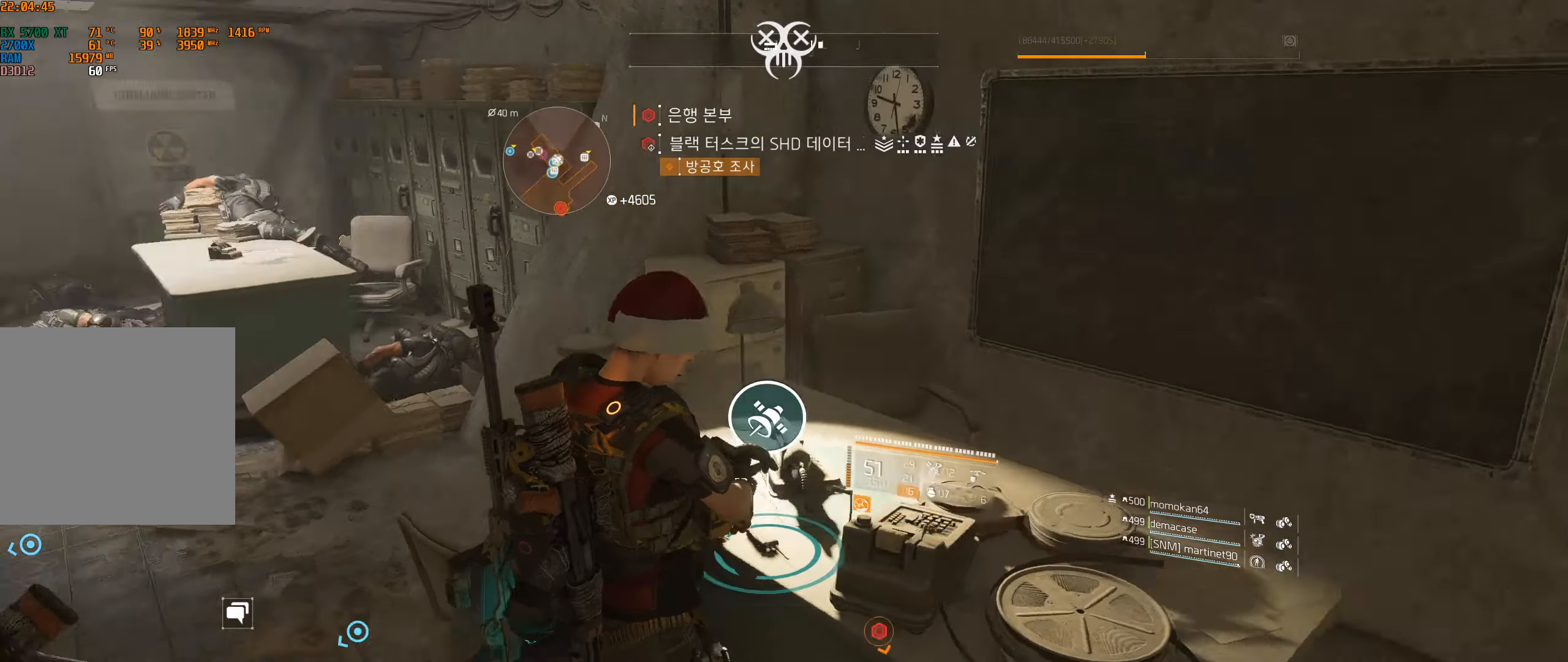
{"buttons": [], "left_stick": "up", "events": [[67, "left_stick", "up-left"], [500, "left_stick", "up"]]}
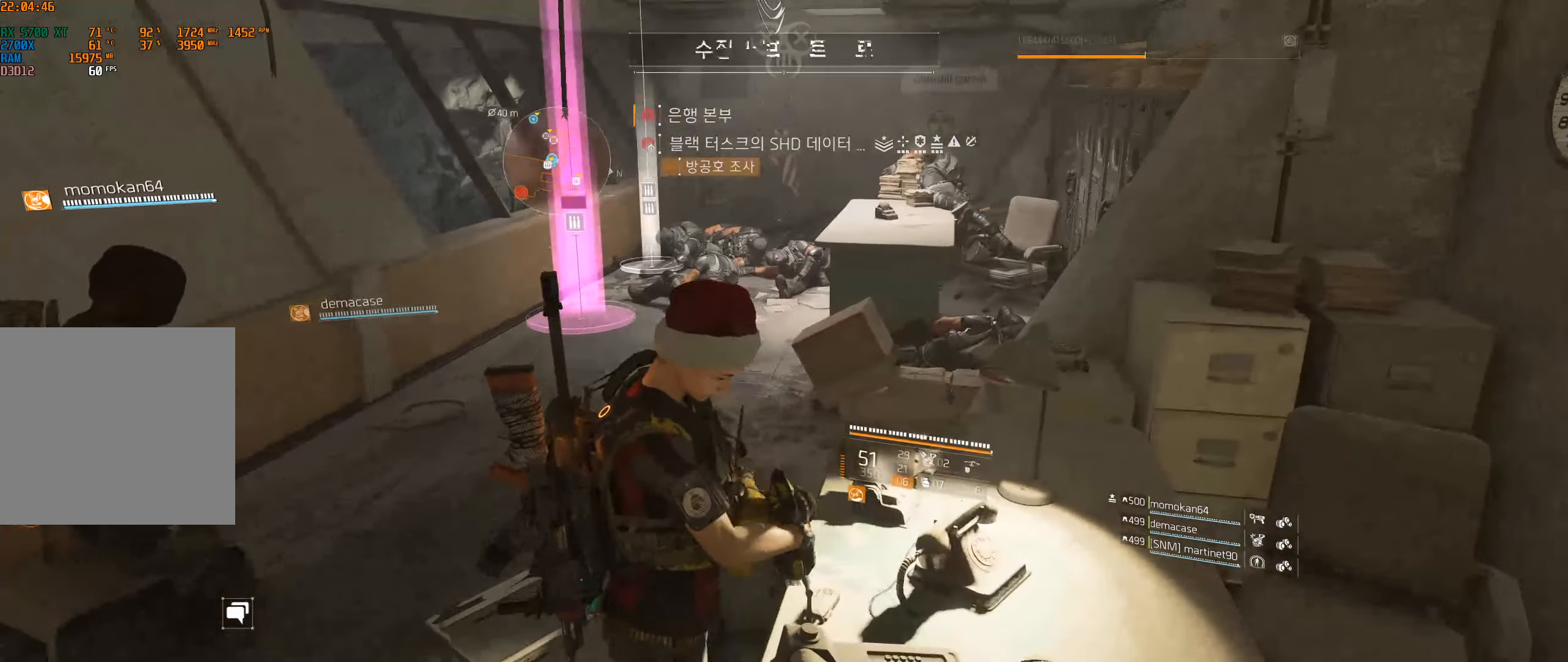
{"buttons": [], "left_stick": "up", "events": []}
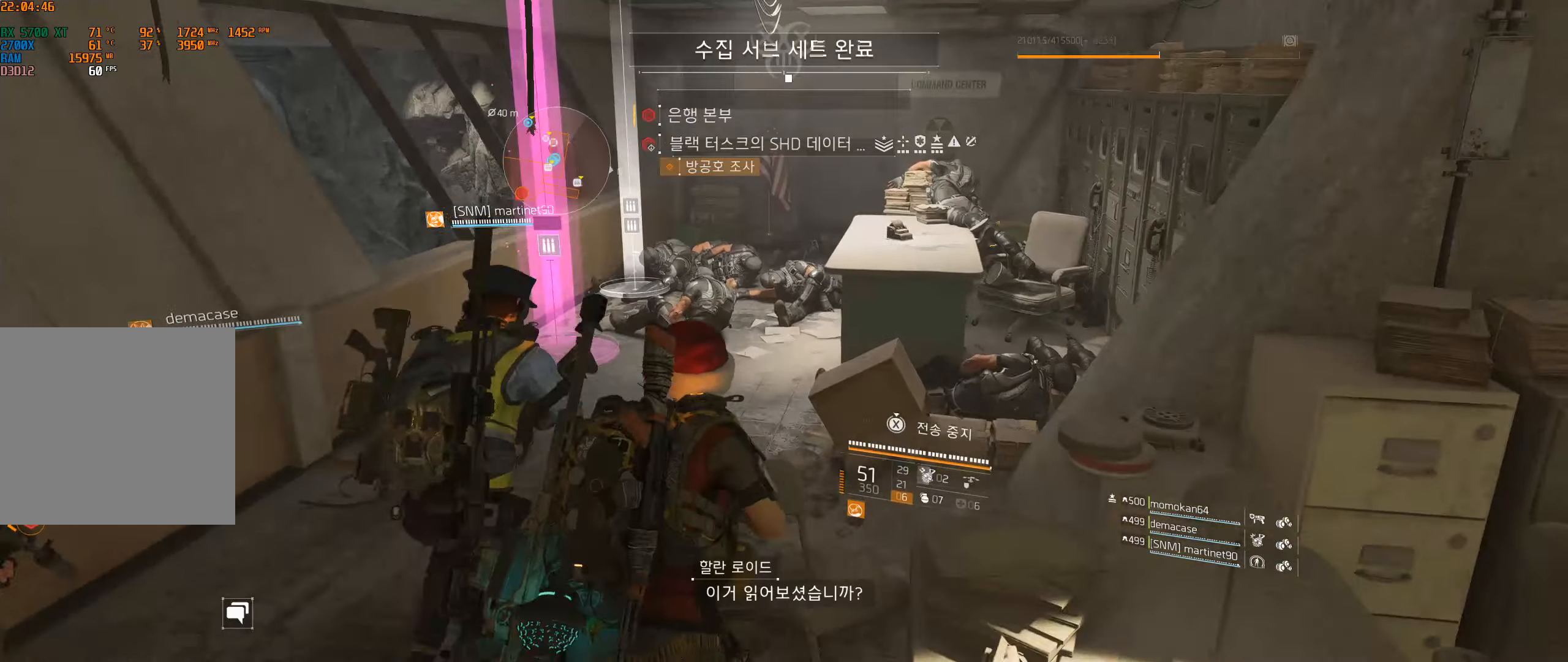
{"buttons": [], "left_stick": "up", "events": []}
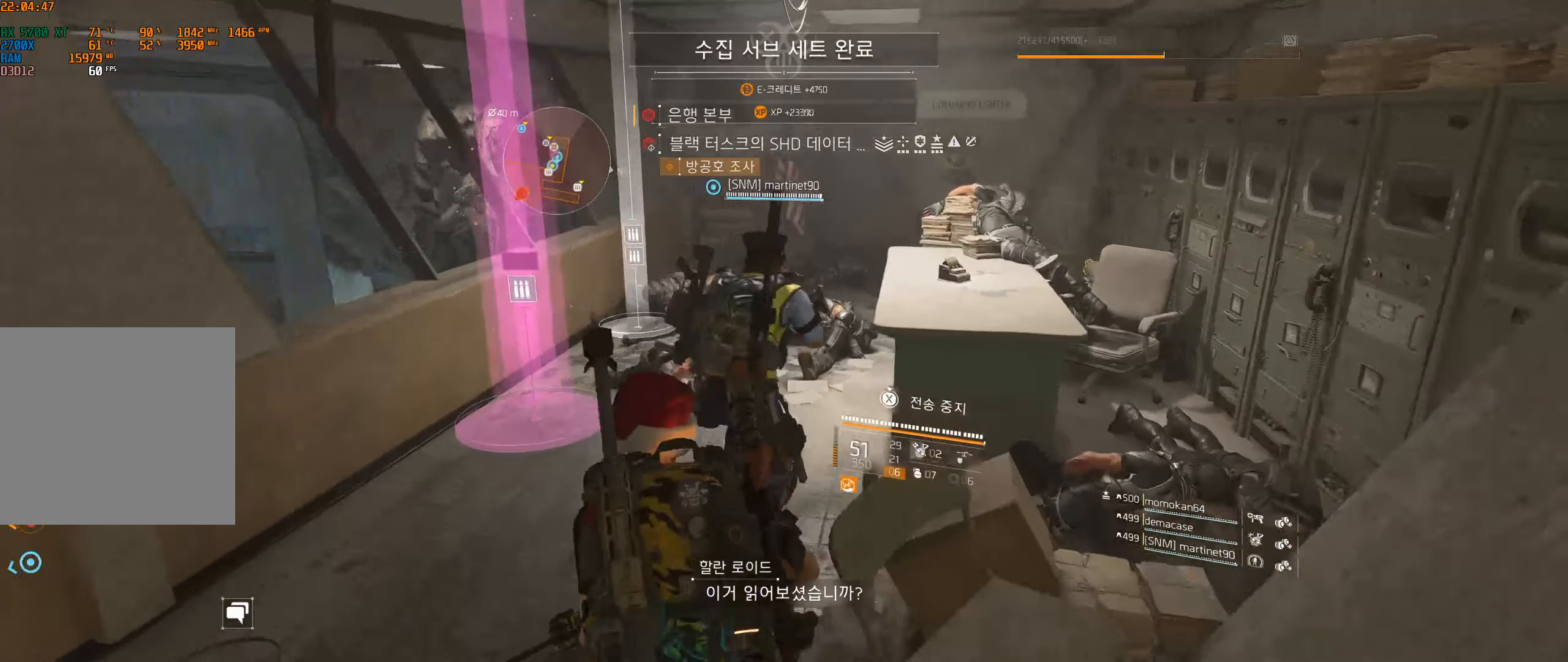
{"buttons": [], "left_stick": "center", "events": [[400, "left_stick", "center"]]}
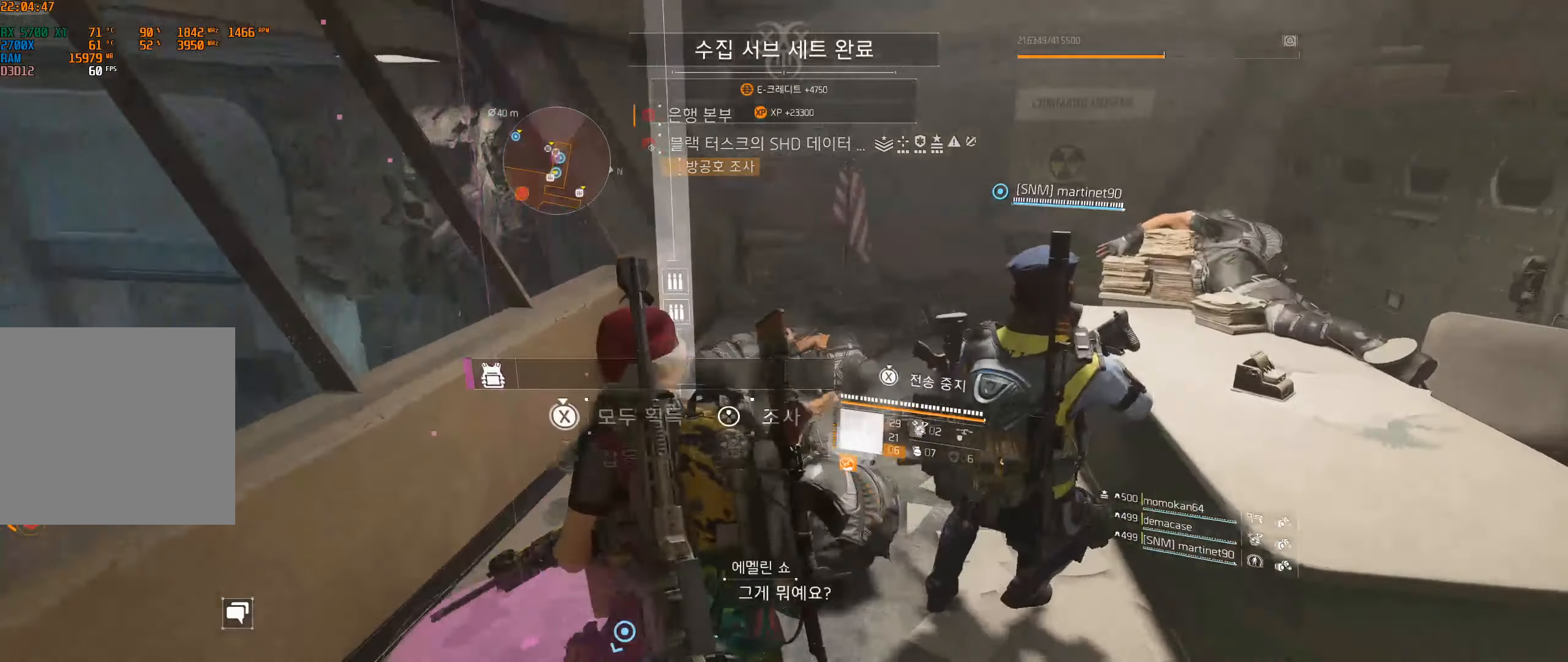
{"buttons": [], "left_stick": "center", "events": []}
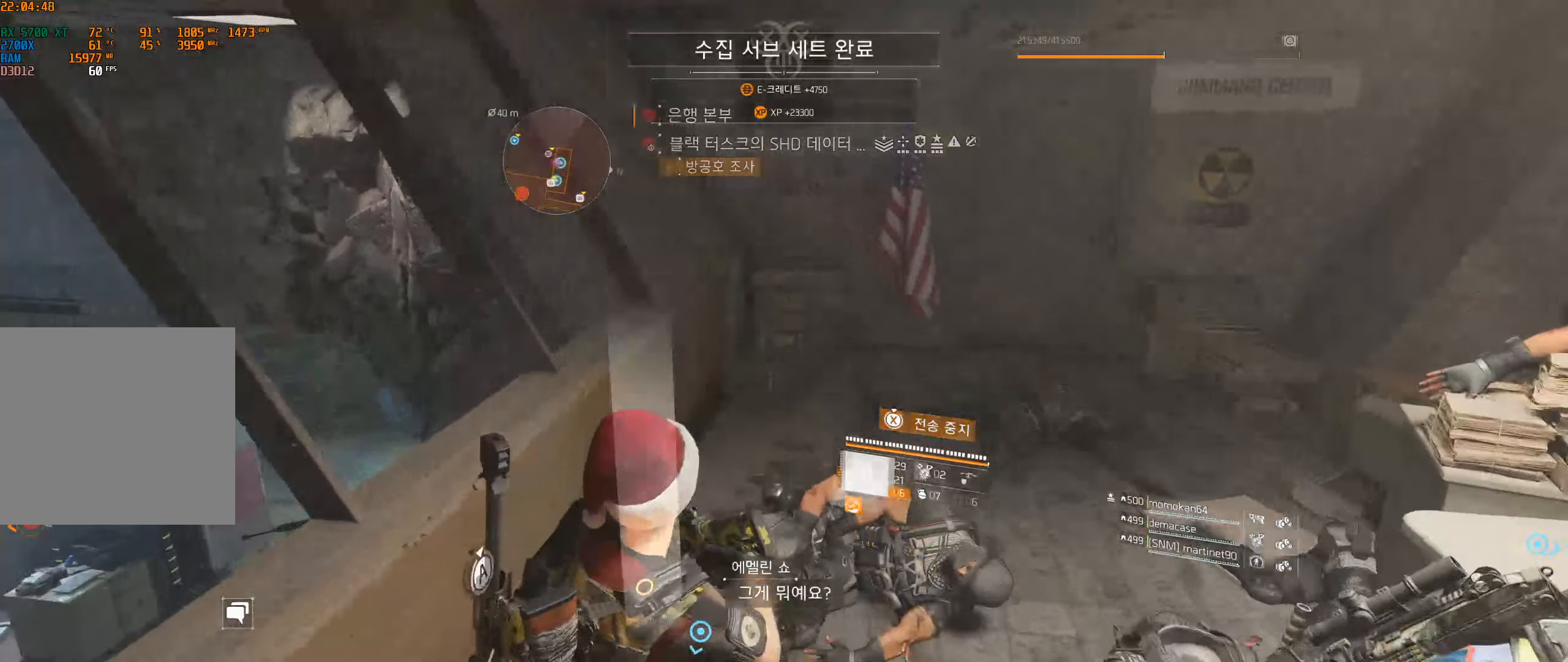
{"buttons": [], "left_stick": "center", "events": []}
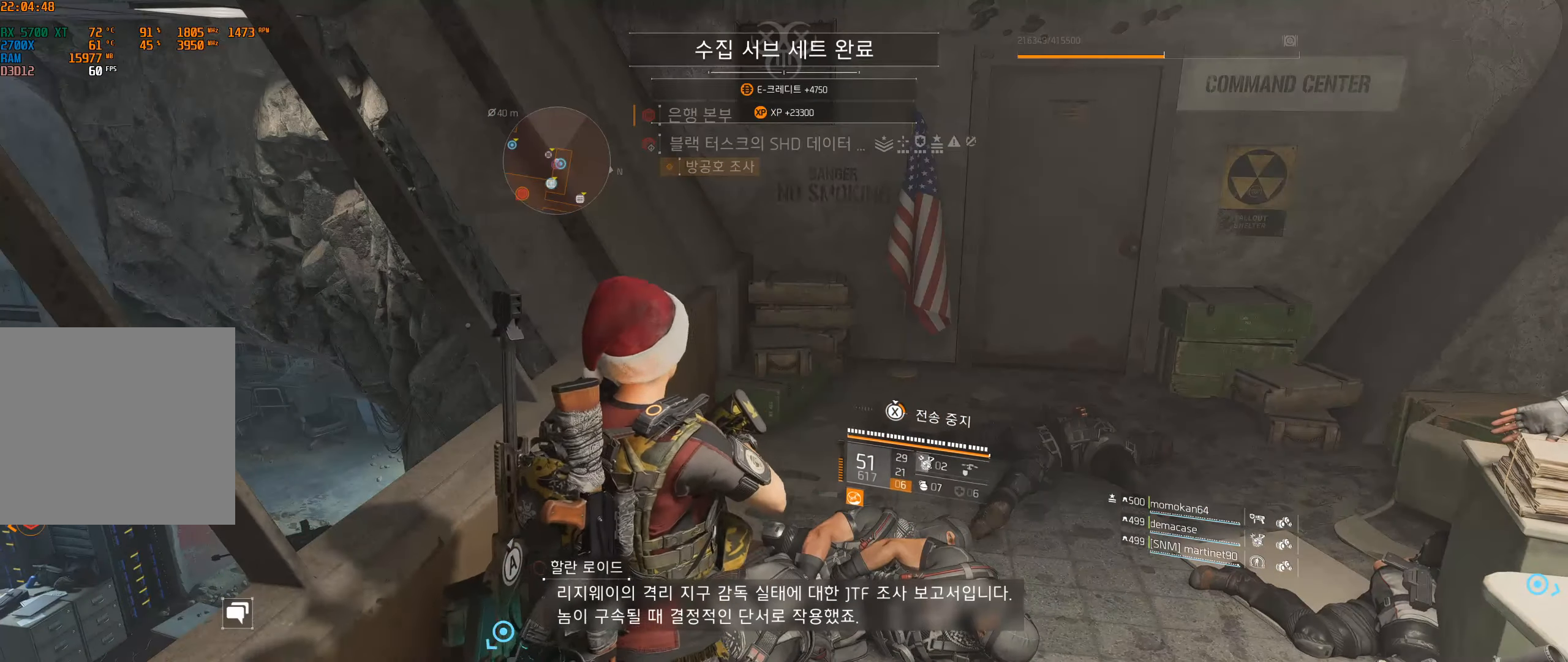
{"buttons": [], "left_stick": "down-left", "events": [[200, "left_stick", "down-left"]]}
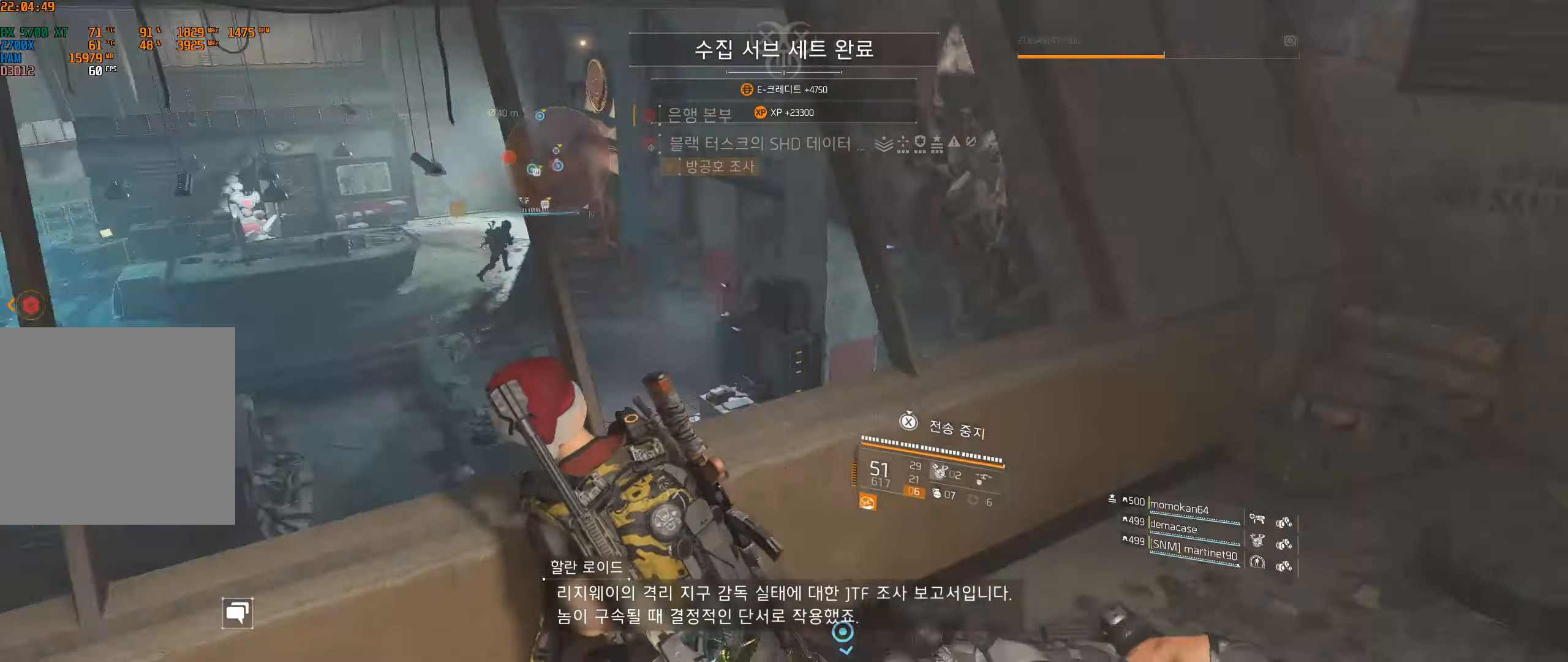
{"buttons": [], "left_stick": "center", "events": [[117, "left_stick", "center"]]}
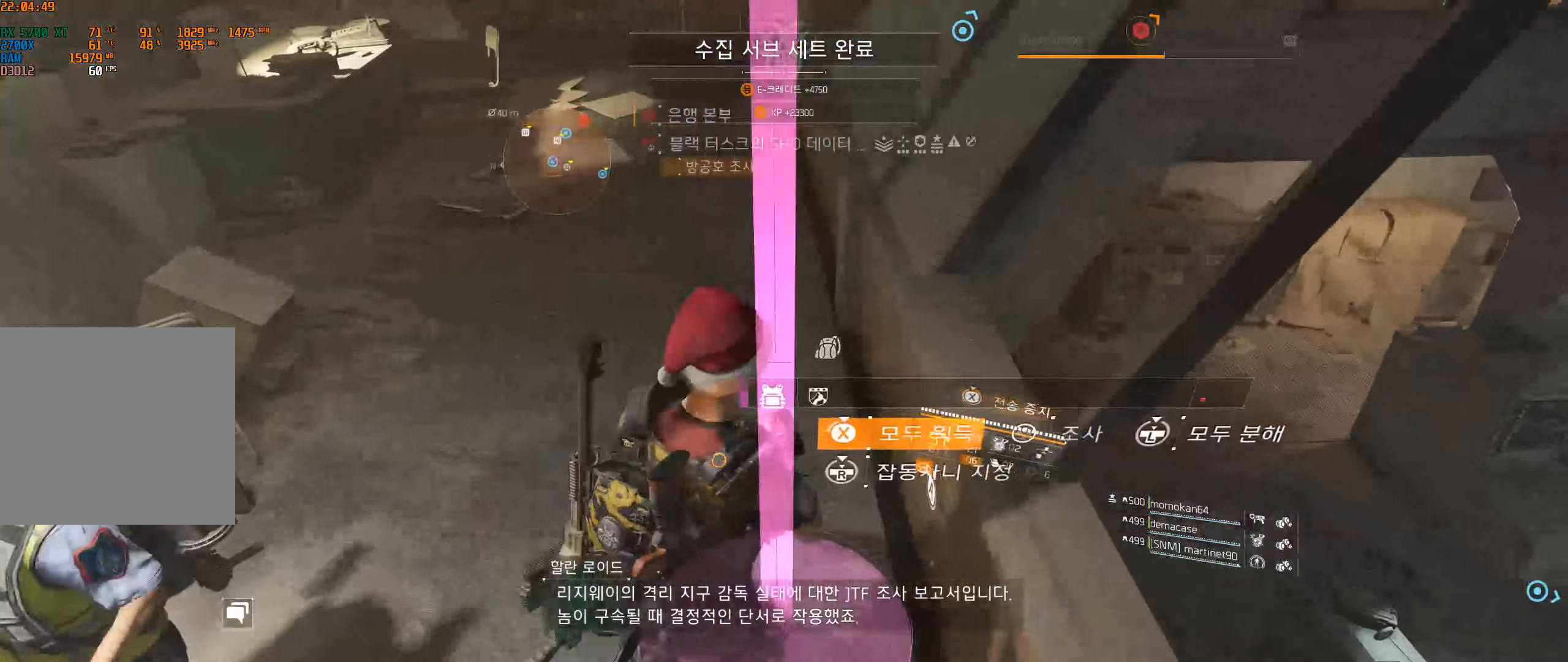
{"buttons": [], "left_stick": "up", "events": [[400, "left_stick", "up"]]}
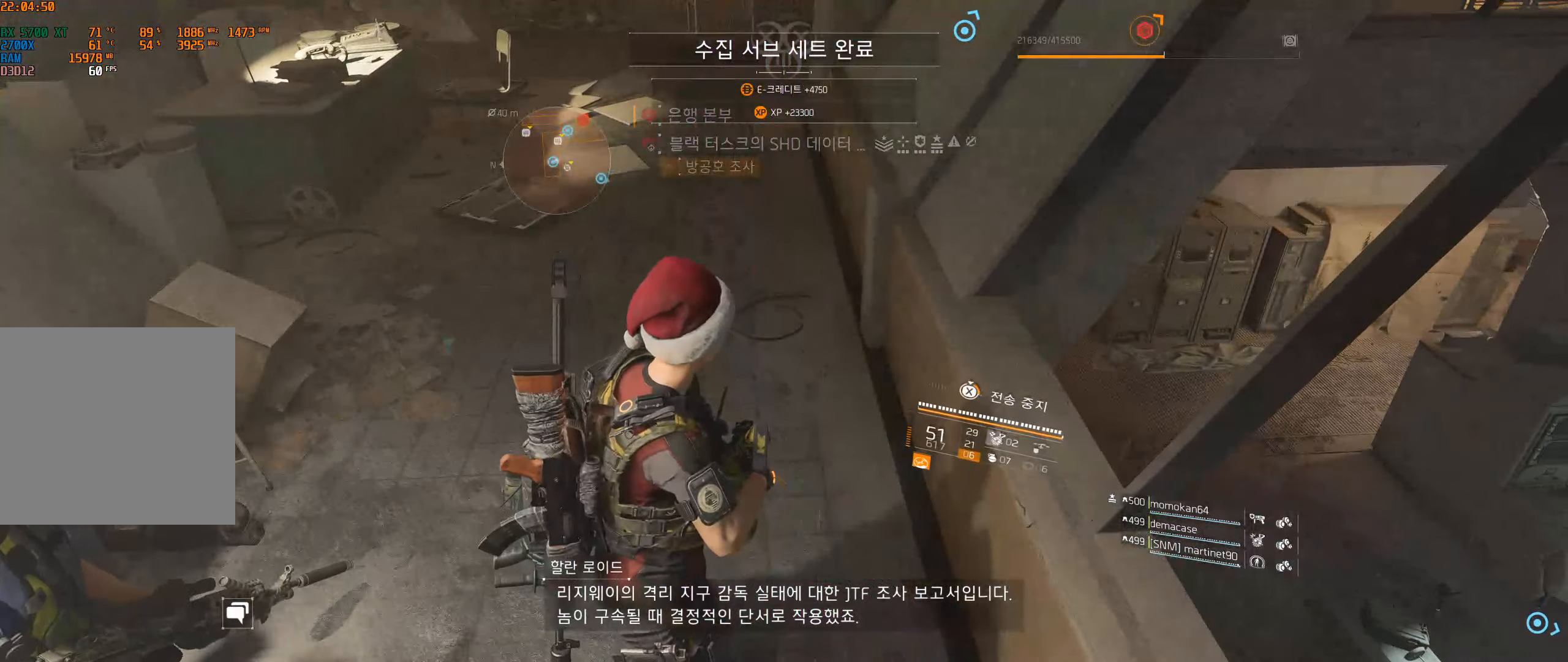
{"buttons": [], "left_stick": "up", "events": []}
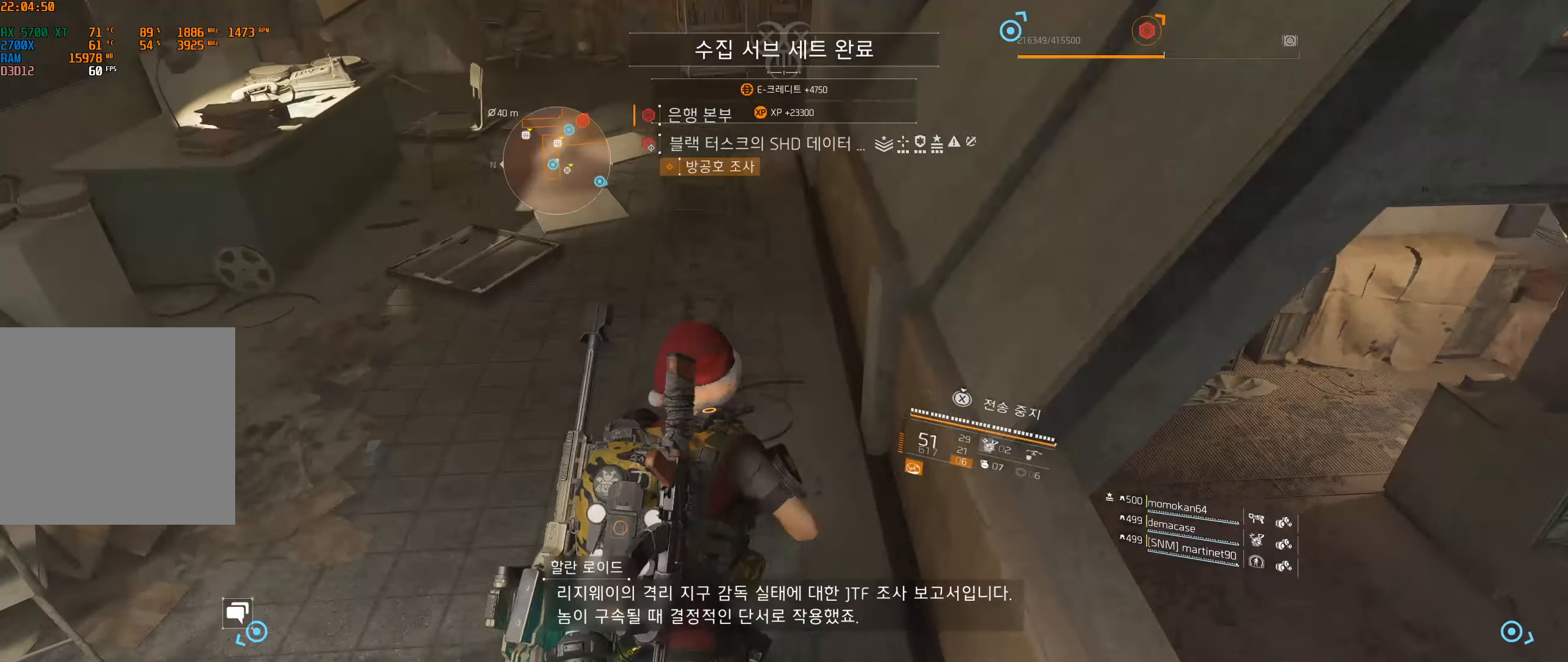
{"buttons": [], "left_stick": "up", "events": []}
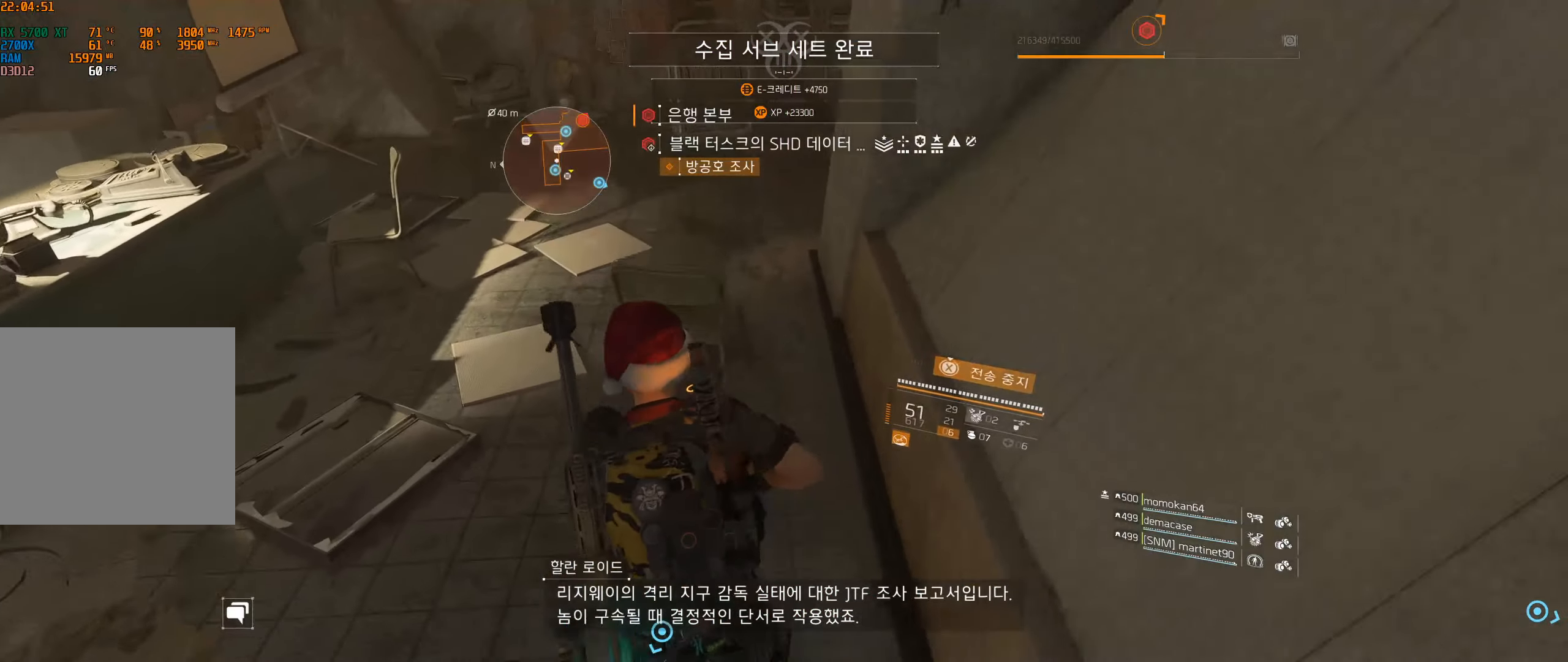
{"buttons": [], "left_stick": "up", "events": []}
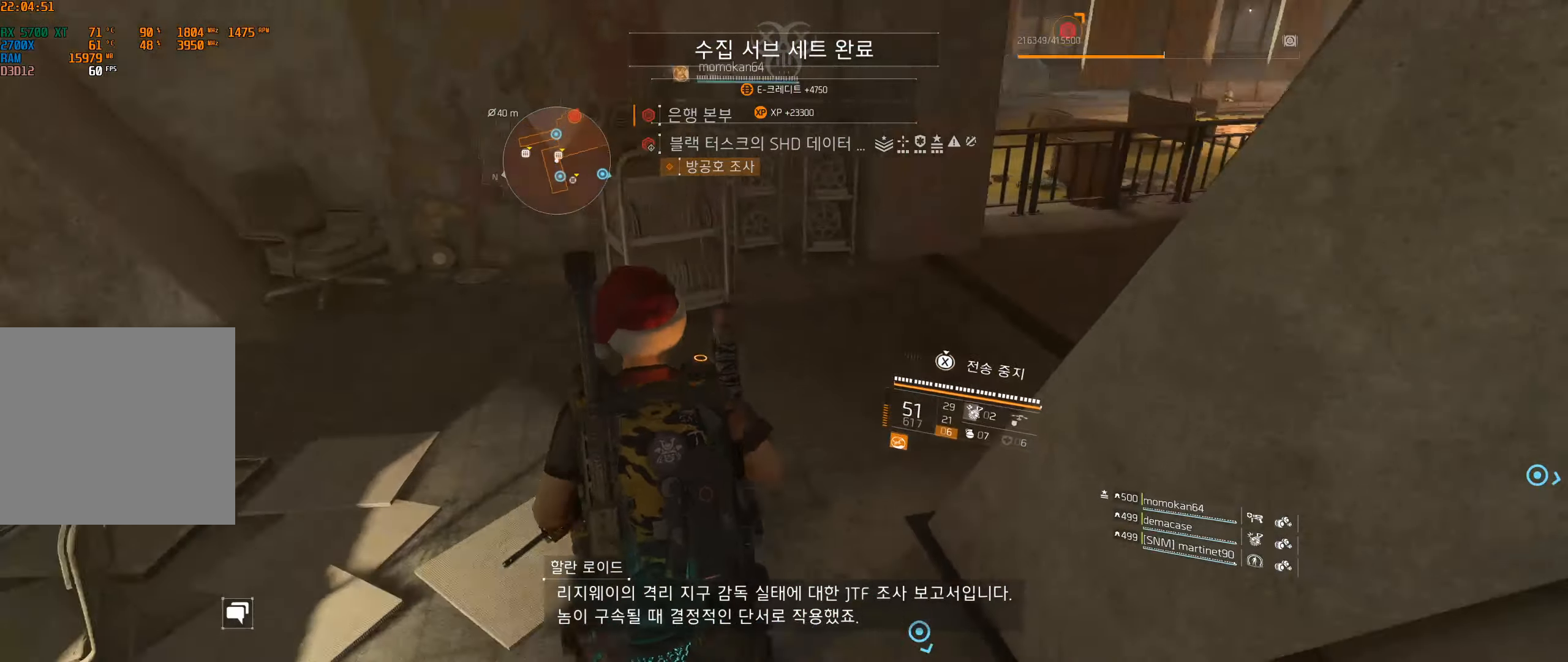
{"buttons": [], "left_stick": "up", "events": []}
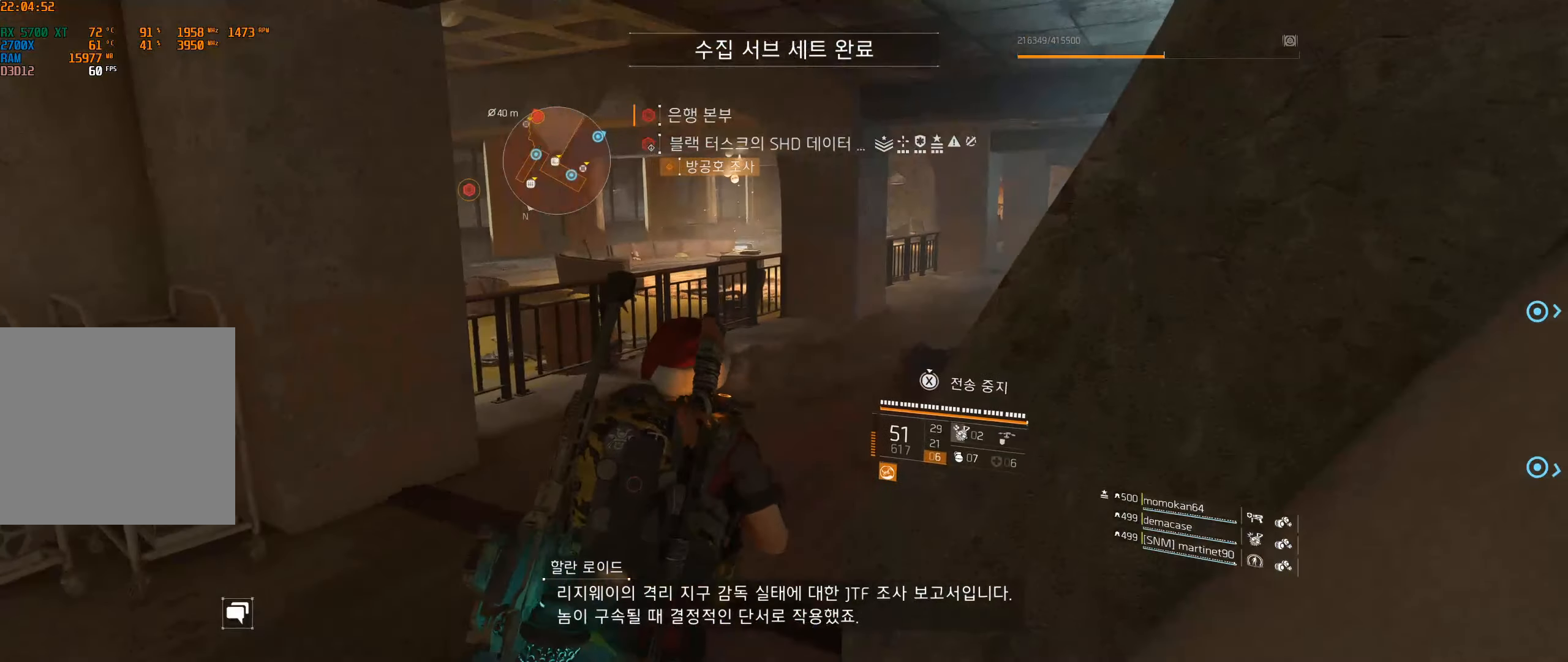
{"buttons": [], "left_stick": "up", "events": []}
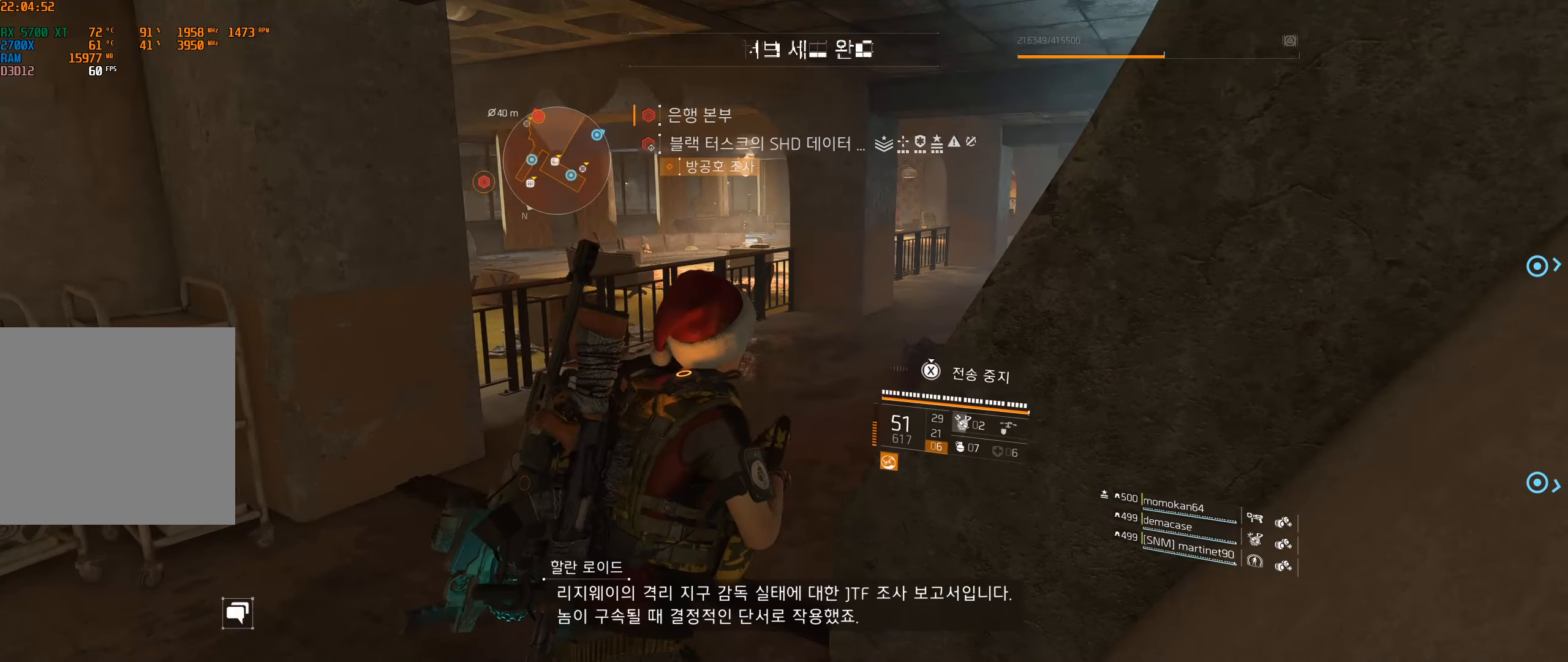
{"buttons": [], "left_stick": "up-right", "events": [[317, "left_stick", "up-right"]]}